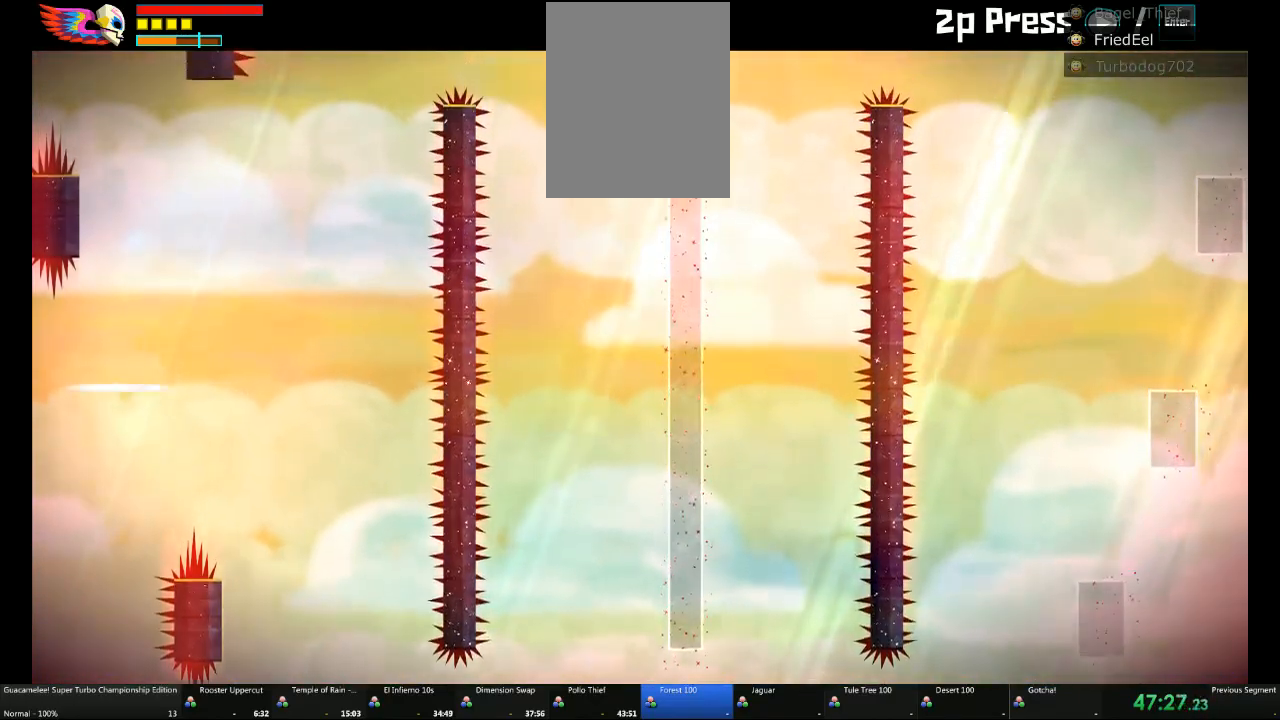
Gameplay with a controller (Xbox layout); each line is a JSON object with the inputs held at the frame after it (dt_ms = milliseconds from this image to that frame). "events" lists button and stick changes between this image and that frame as [ms after this image, input, new state], when the widget could be followed in between. Not read: L2 L3 R3.
{"dt_ms": 500, "buttons": ["A", "L1"], "left_stick": "center", "right_stick": "center", "events": [[33, "A", "down"], [133, "L1", "up"], [200, "L1", "down"], [283, "L1", "up"], [417, "L1", "down"]]}
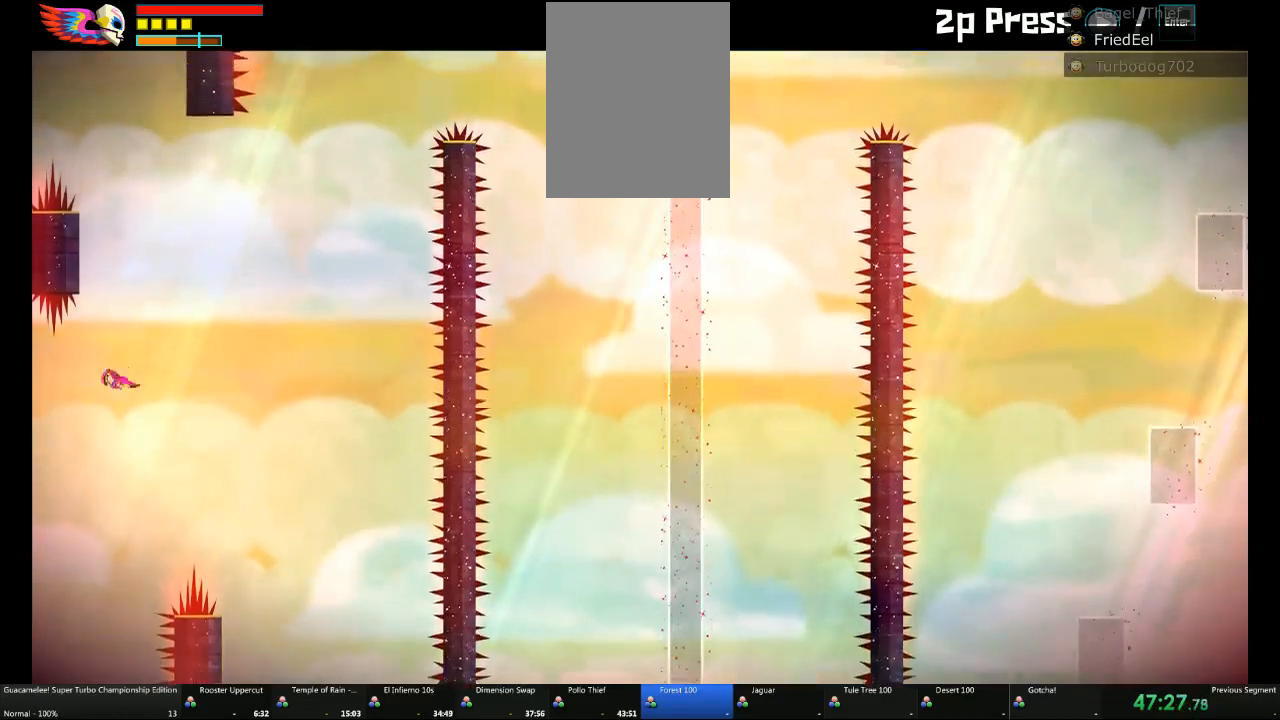
{"dt_ms": 500, "buttons": ["A"], "left_stick": "center", "right_stick": "center", "events": [[33, "L1", "up"], [100, "L1", "down"], [217, "L1", "up"], [333, "L1", "down"], [450, "L1", "up"]]}
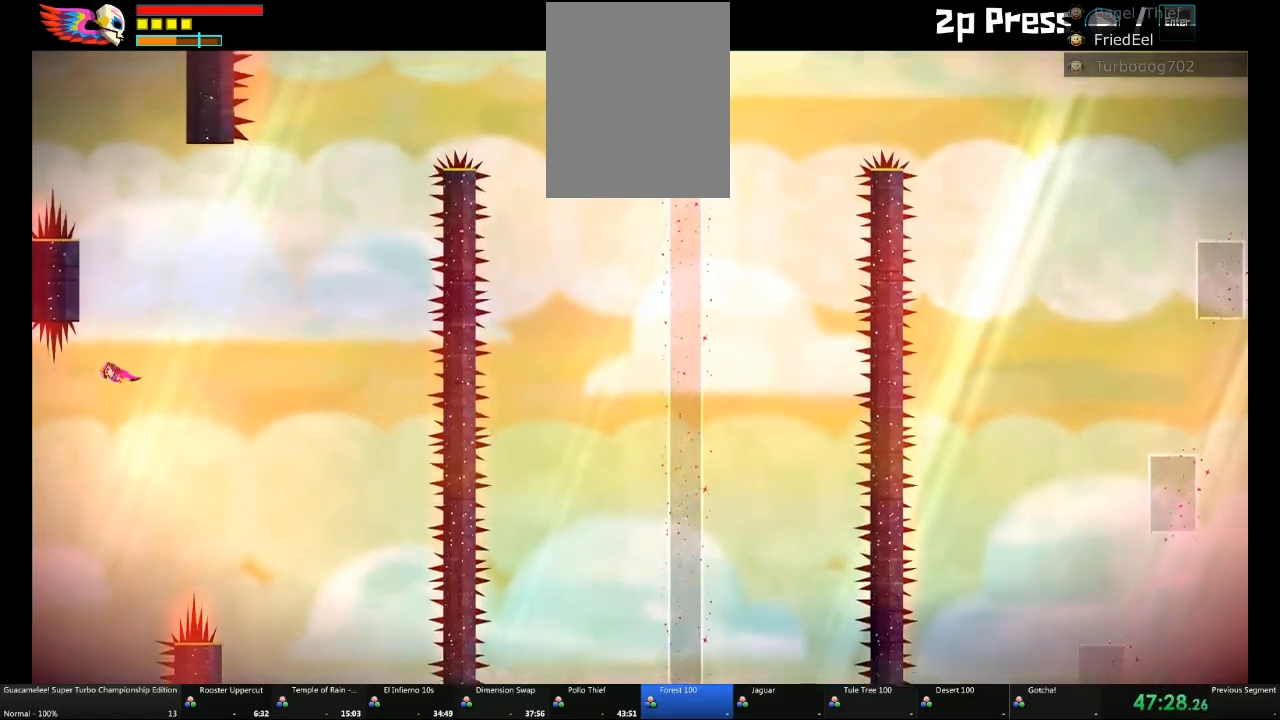
{"dt_ms": 500, "buttons": ["A"], "left_stick": "center", "right_stick": "center", "events": [[33, "L1", "down"], [250, "L1", "up"], [367, "L1", "down"], [417, "L1", "up"]]}
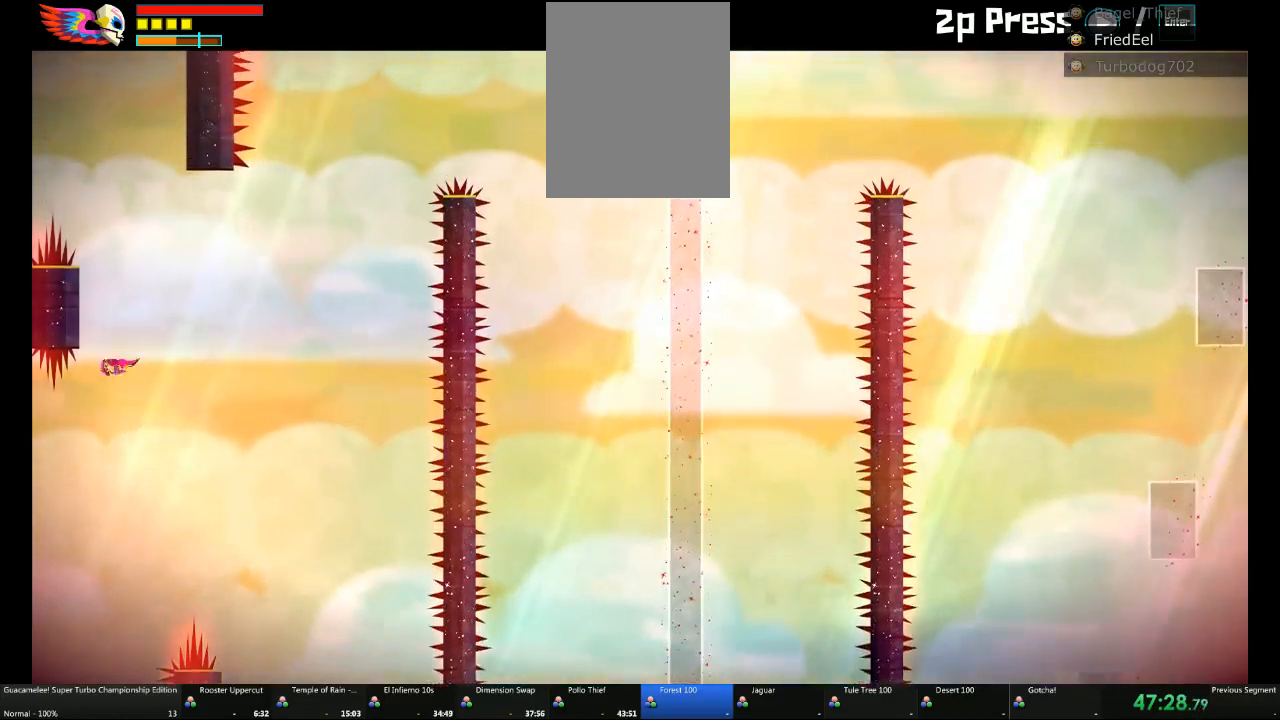
{"dt_ms": 500, "buttons": ["A"], "left_stick": "left", "right_stick": "center", "events": [[33, "L1", "down"], [150, "L1", "up"], [283, "L1", "down"], [283, "left_stick", "left"], [417, "L1", "up"]]}
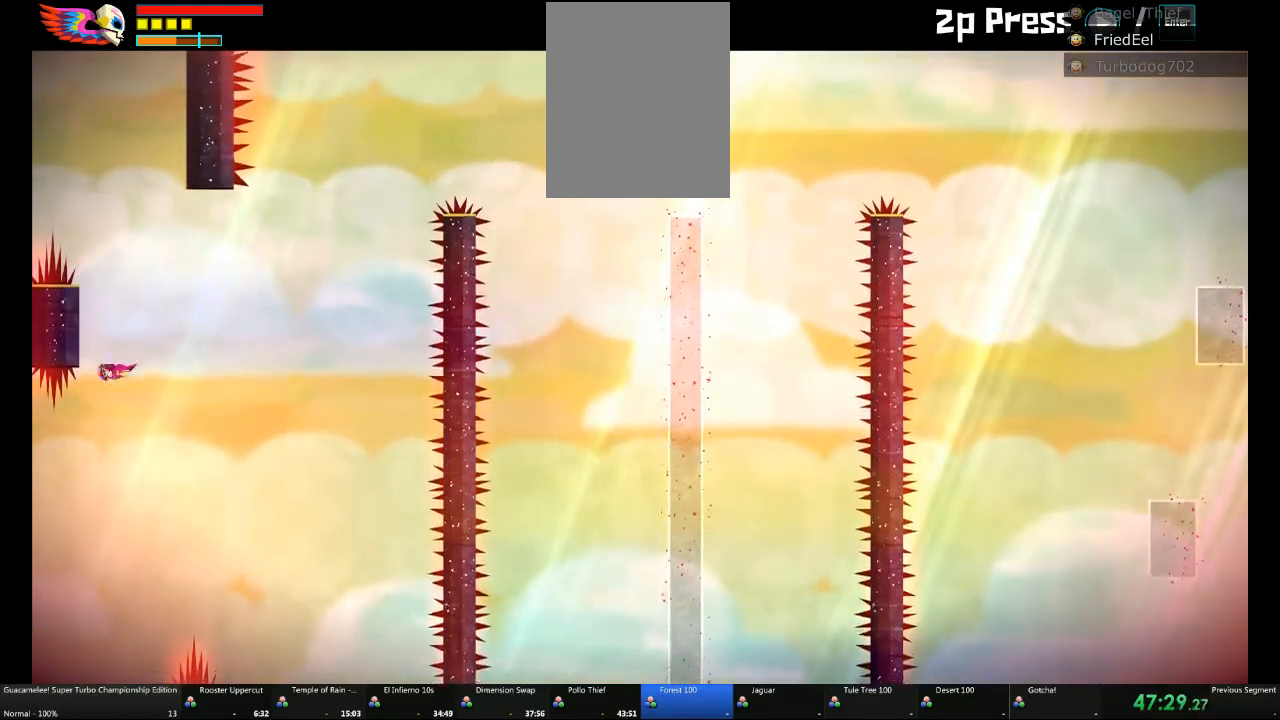
{"dt_ms": 500, "buttons": [], "left_stick": "up-left", "right_stick": "center", "events": [[117, "A", "up"], [117, "left_stick", "up-left"]]}
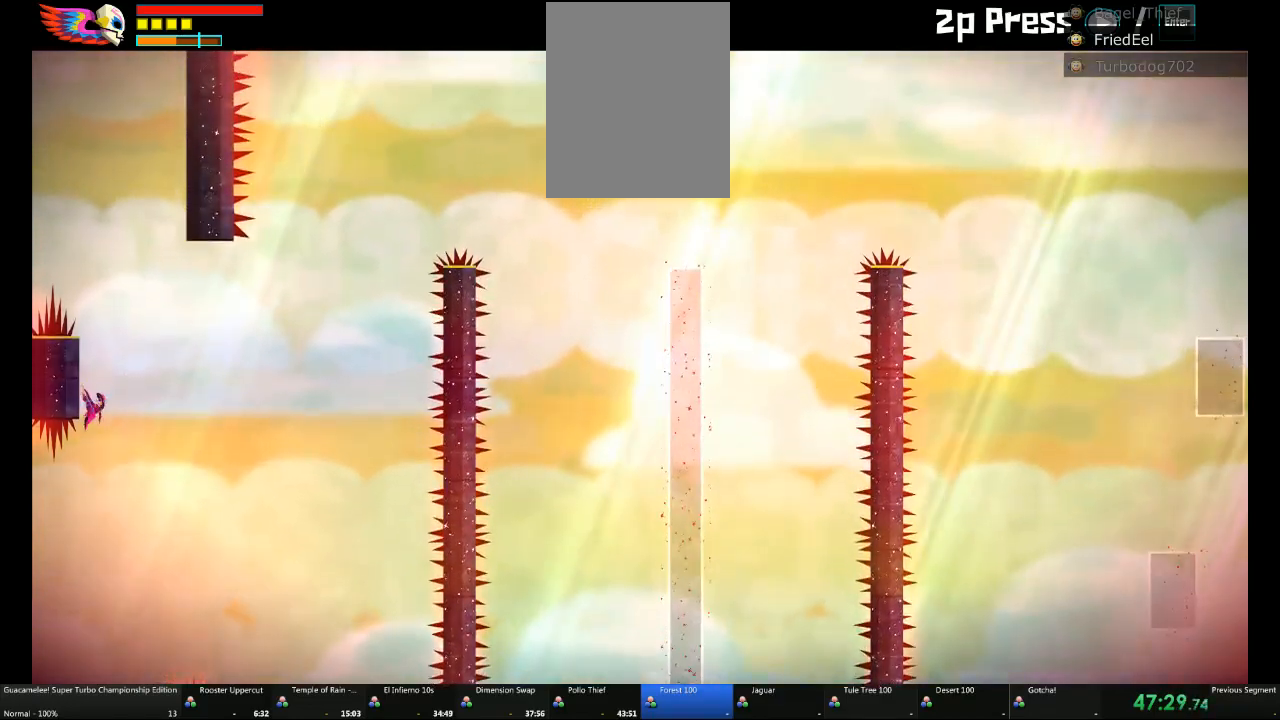
{"dt_ms": 500, "buttons": [], "left_stick": "up-right", "right_stick": "center", "events": [[133, "left_stick", "up"], [483, "left_stick", "up-right"]]}
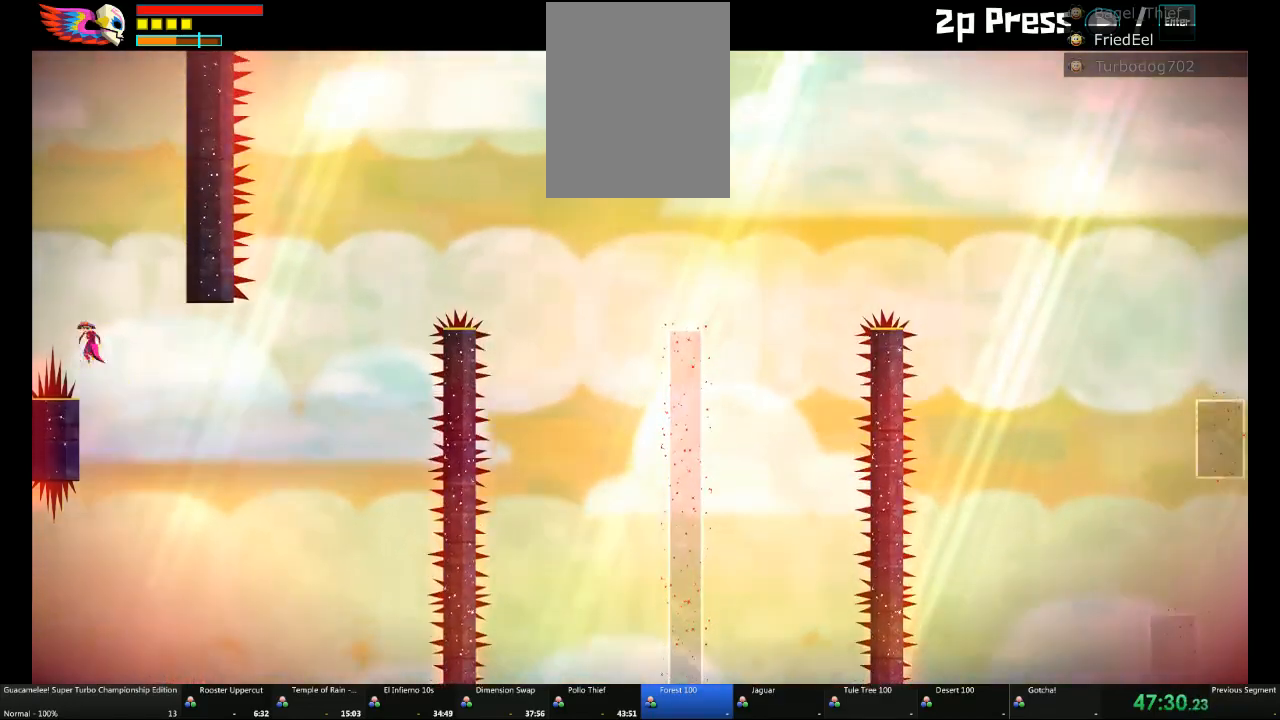
{"dt_ms": 500, "buttons": ["A"], "left_stick": "right", "right_stick": "center", "events": [[133, "left_stick", "right"], [250, "A", "down"]]}
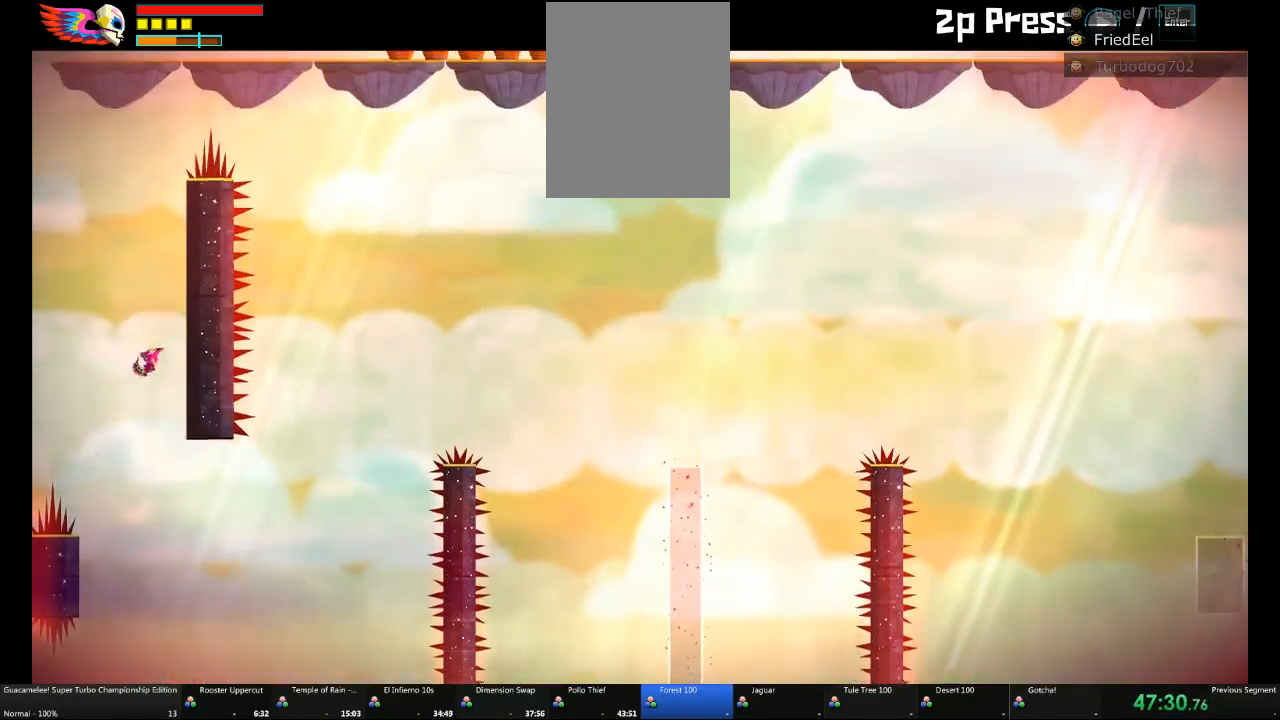
{"dt_ms": 500, "buttons": [], "left_stick": "up", "right_stick": "center", "events": [[50, "DPAD_UP", "down"], [100, "DPAD_UP", "up"], [117, "A", "up"], [117, "left_stick", "up"]]}
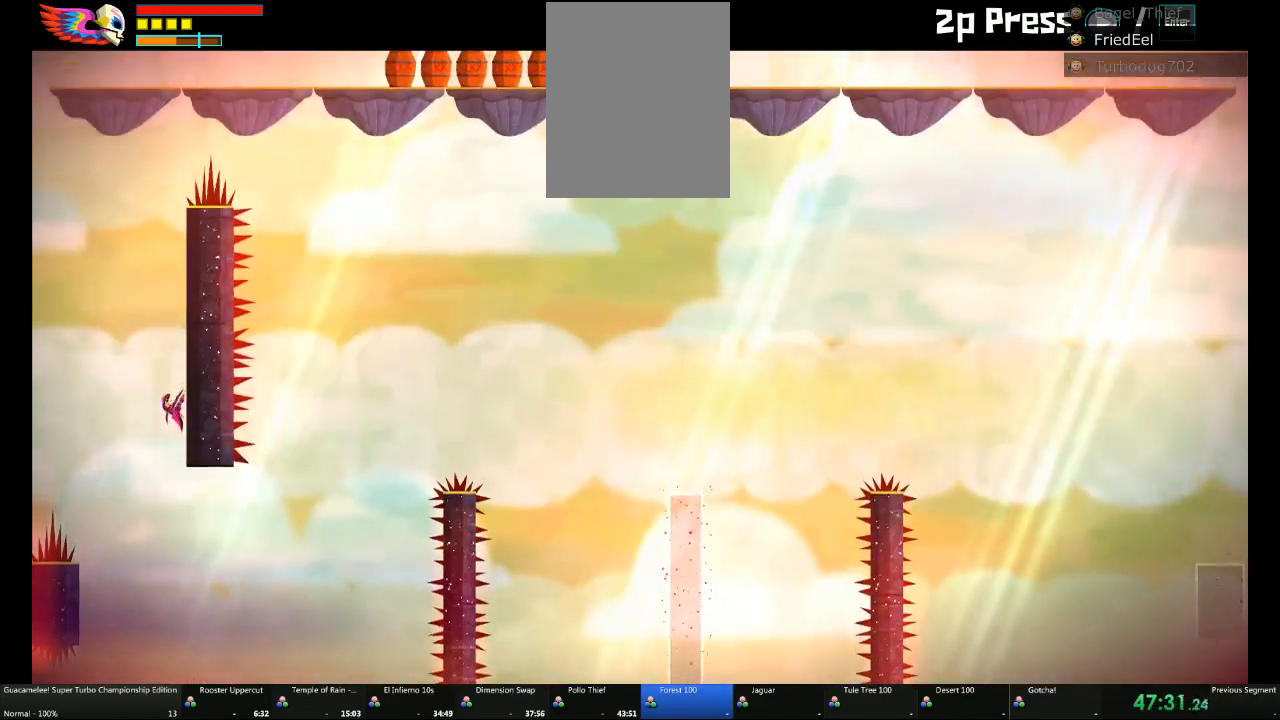
{"dt_ms": 500, "buttons": [], "left_stick": "center", "right_stick": "center", "events": [[183, "left_stick", "center"]]}
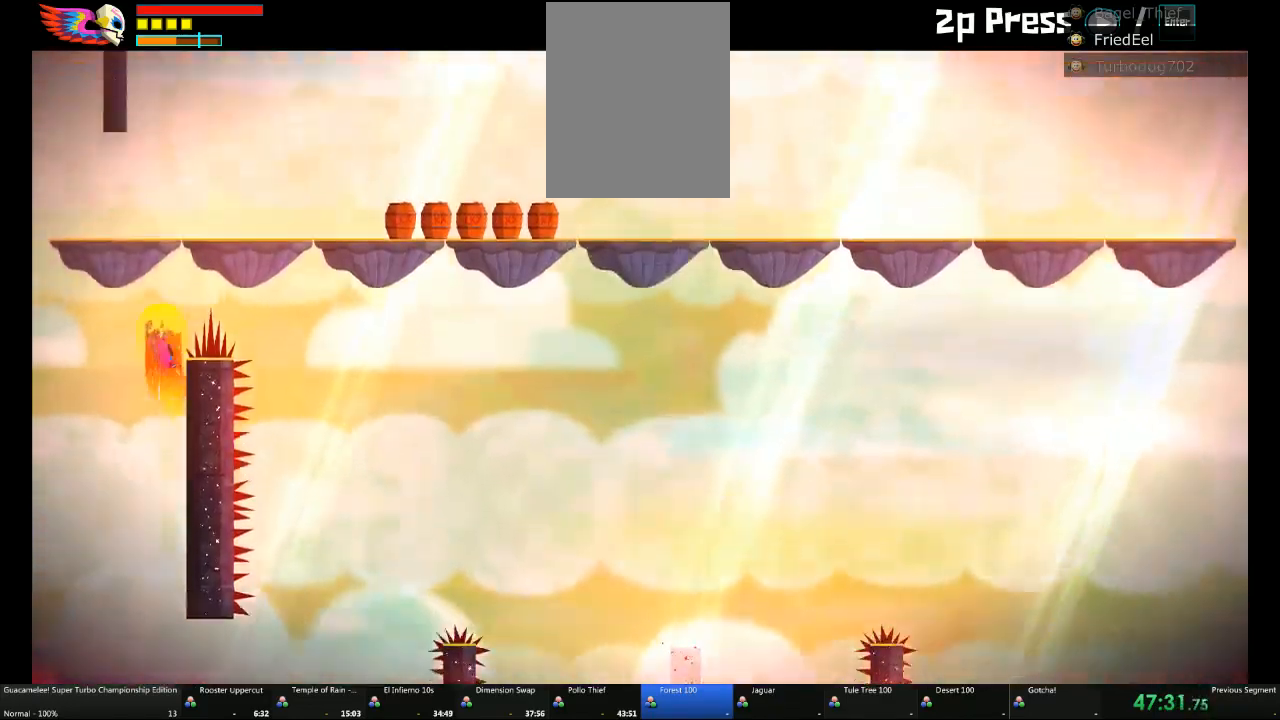
{"dt_ms": 500, "buttons": ["A"], "left_stick": "center", "right_stick": "center", "events": [[383, "A", "down"]]}
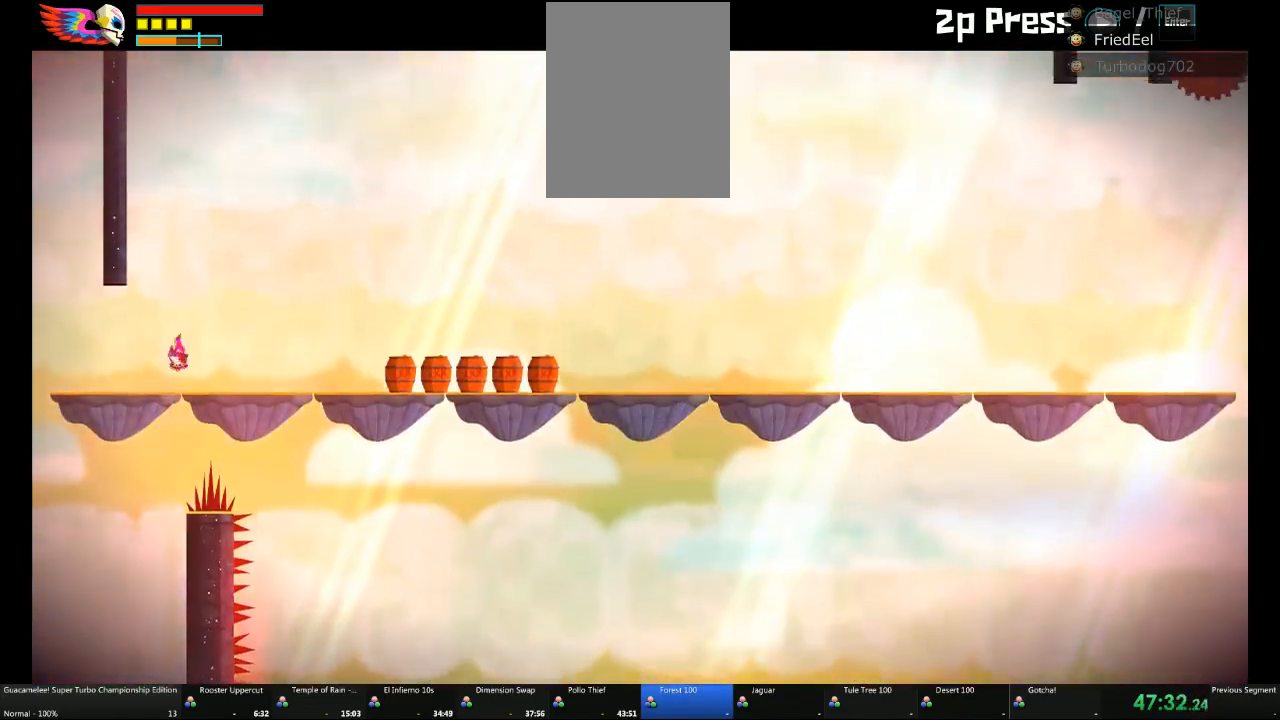
{"dt_ms": 500, "buttons": ["A"], "left_stick": "left", "right_stick": "center", "events": [[17, "A", "up"], [300, "left_stick", "left"], [500, "A", "down"]]}
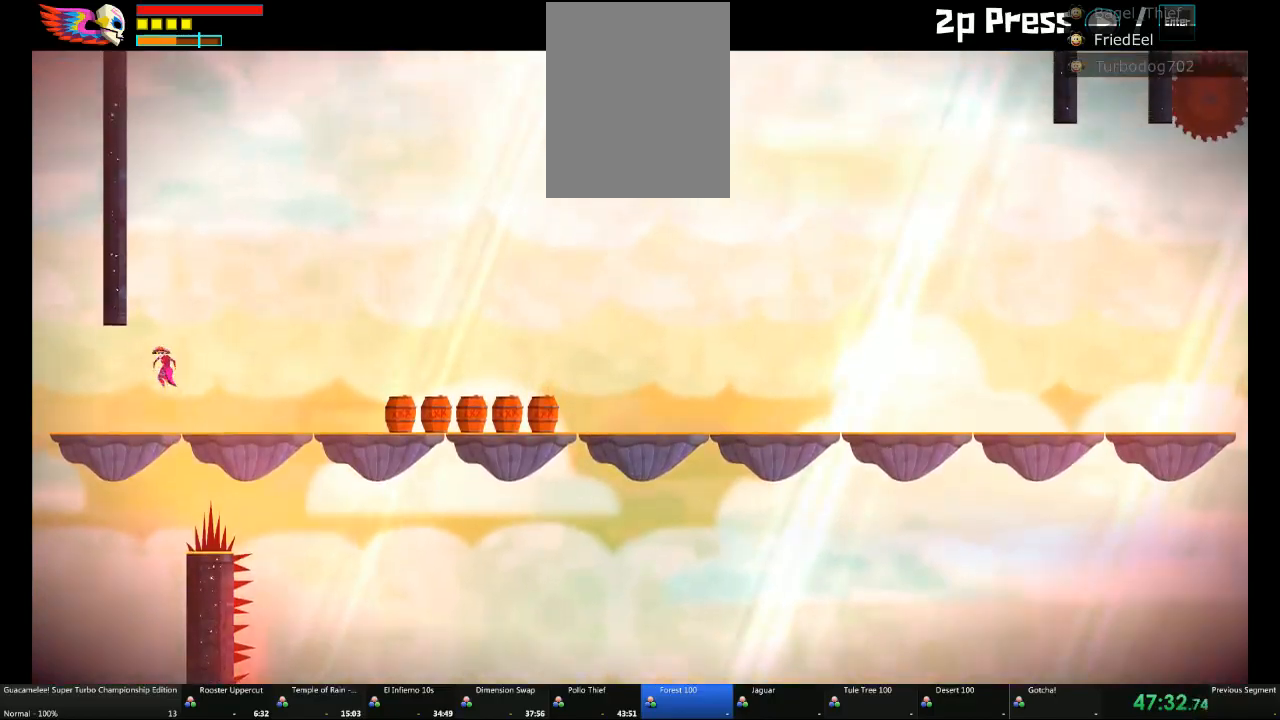
{"dt_ms": 500, "buttons": [], "left_stick": "up", "right_stick": "center", "events": [[183, "A", "up"], [250, "left_stick", "up"]]}
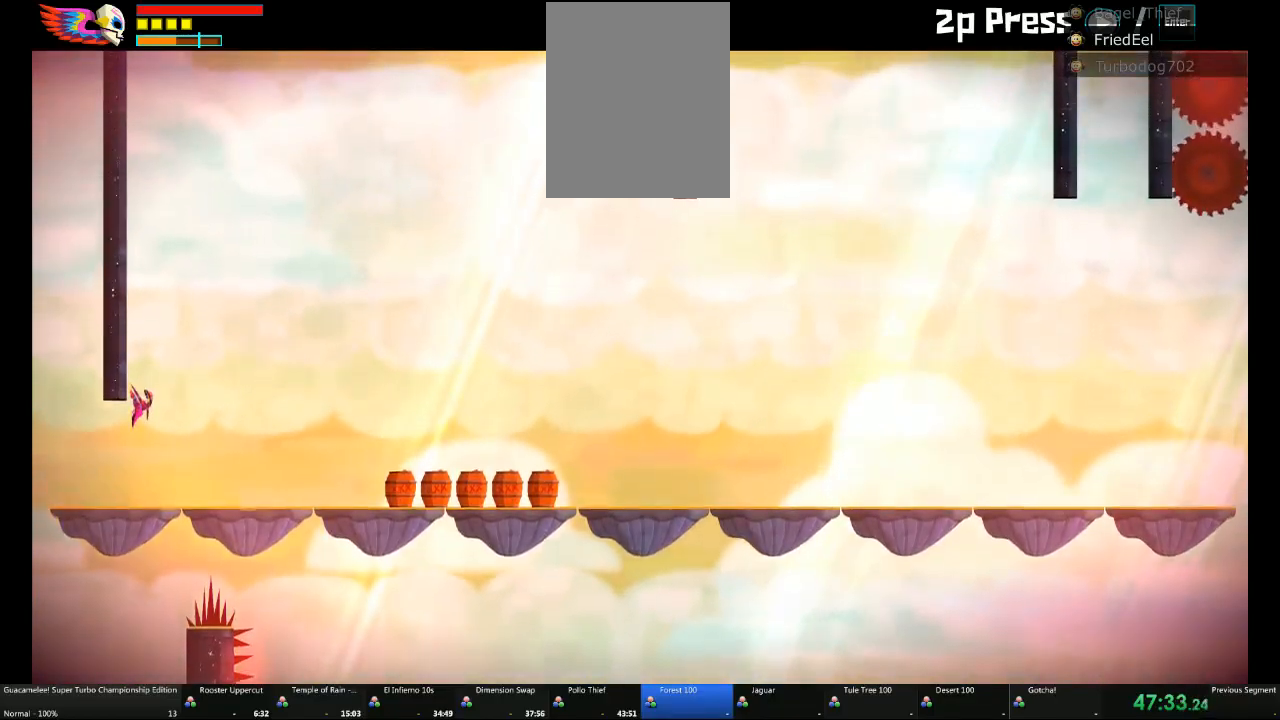
{"dt_ms": 500, "buttons": ["DPAD_DOWN"], "left_stick": "left", "right_stick": "center", "events": [[50, "left_stick", "up-left"], [183, "left_stick", "left"], [400, "DPAD_DOWN", "down"], [433, "DPAD_RIGHT", "down"], [483, "DPAD_RIGHT", "up"]]}
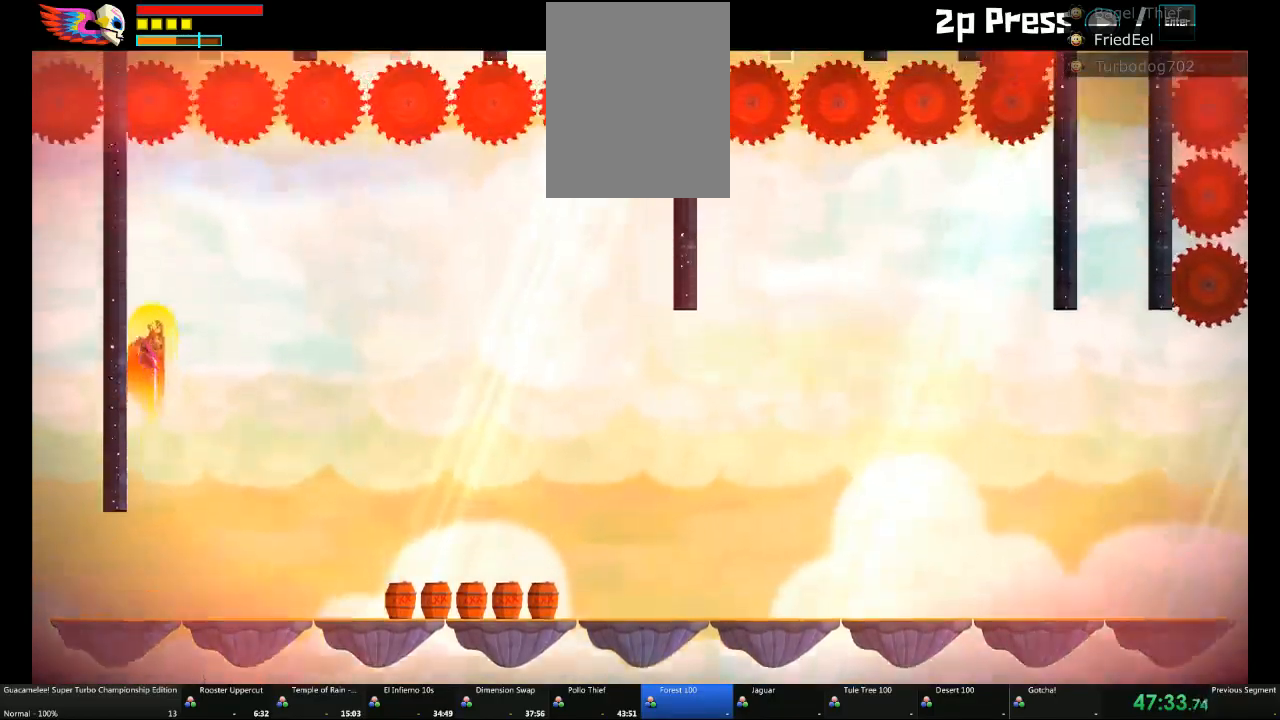
{"dt_ms": 500, "buttons": [], "left_stick": "left", "right_stick": "center", "events": [[50, "DPAD_DOWN", "up"]]}
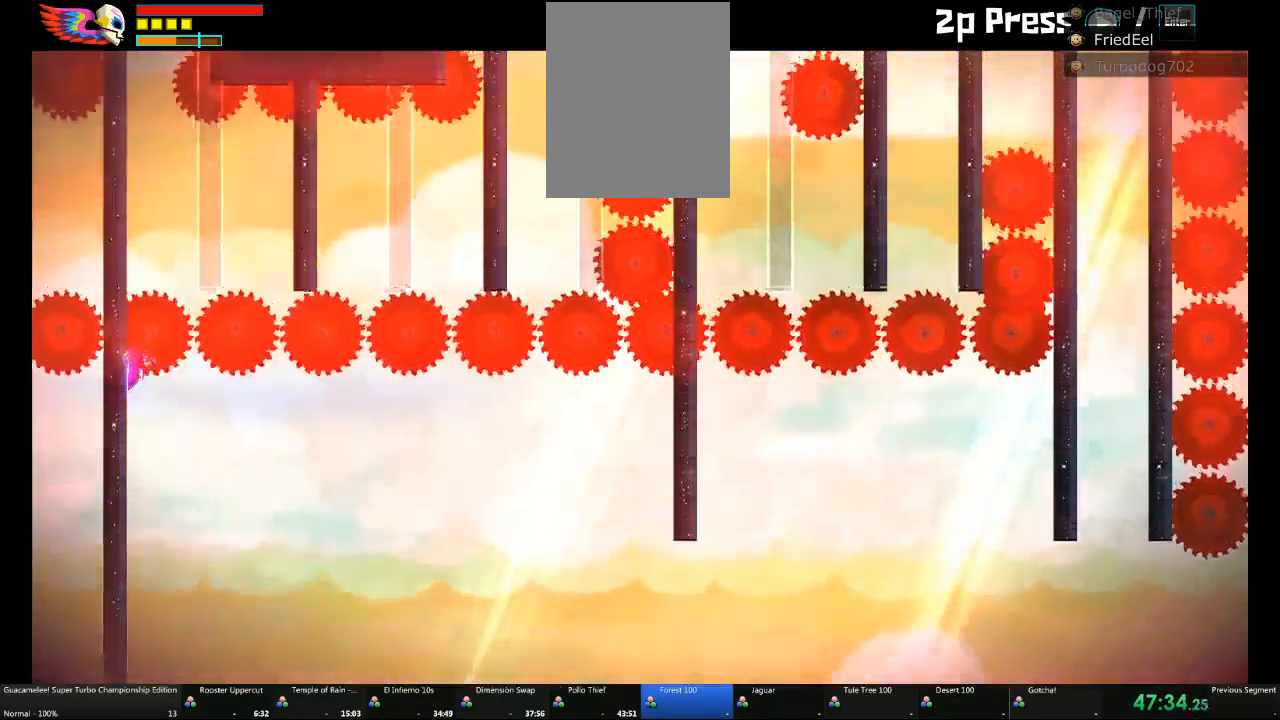
{"dt_ms": 500, "buttons": ["A"], "left_stick": "left", "right_stick": "center", "events": [[33, "R2", "down"], [83, "A", "down"], [100, "R2", "up"]]}
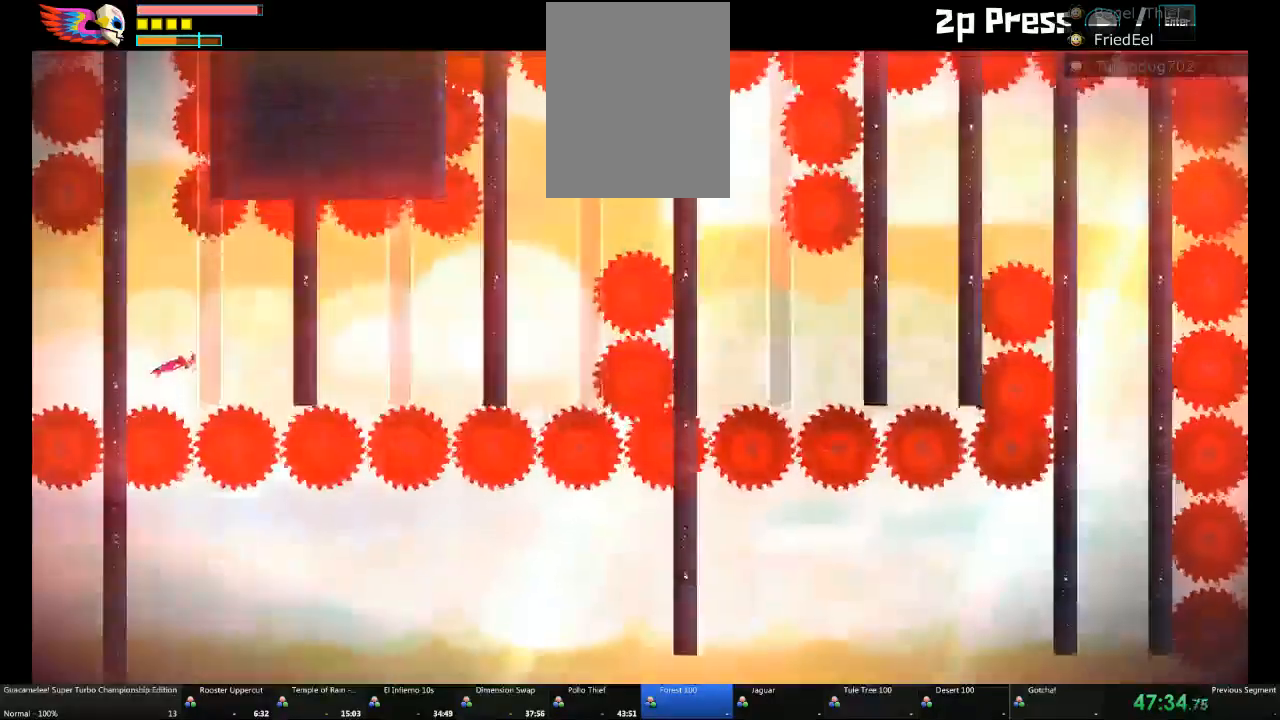
{"dt_ms": 500, "buttons": [], "left_stick": "left", "right_stick": "center"}
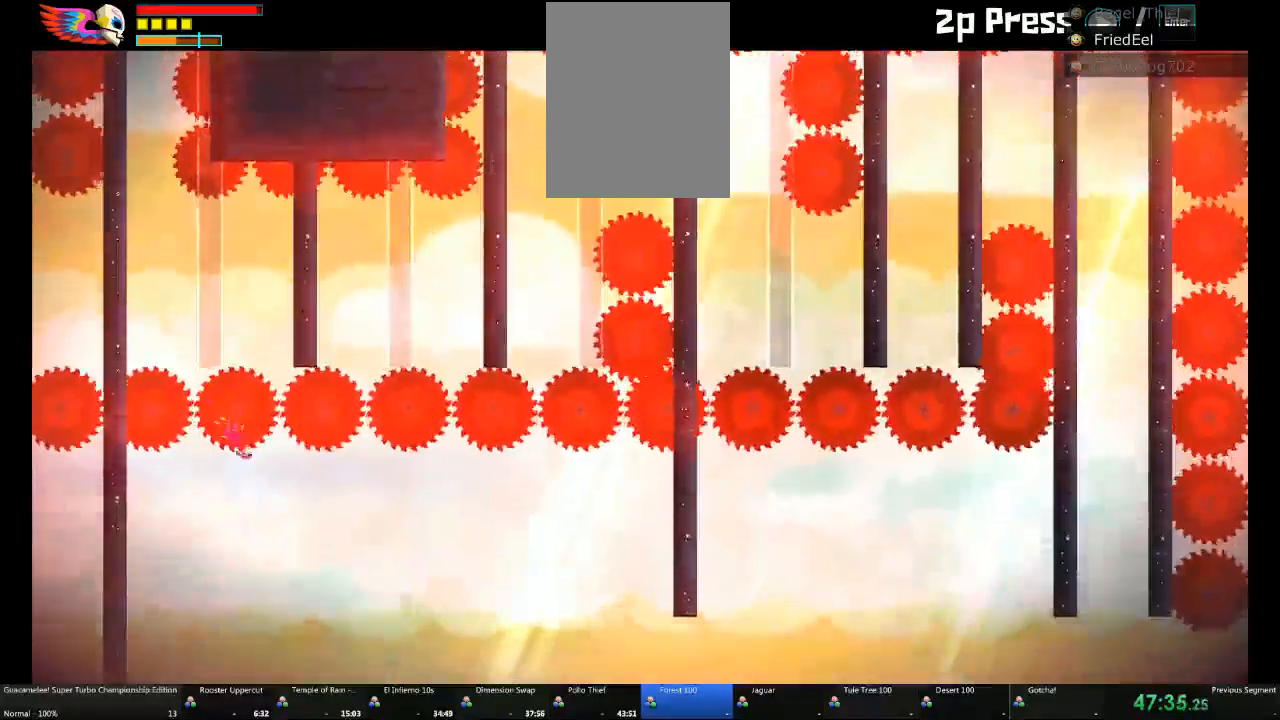
{"dt_ms": 1000, "buttons": [], "left_stick": "left", "right_stick": "center"}
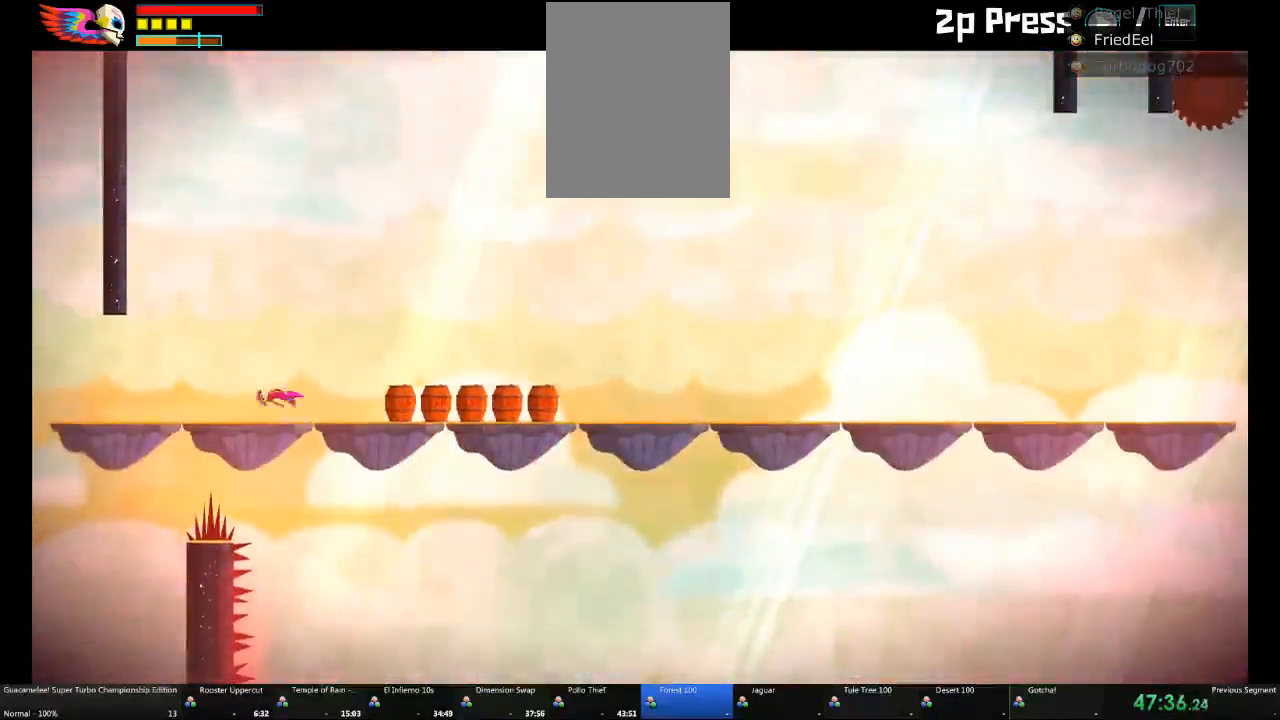
{"dt_ms": 500, "buttons": [], "left_stick": "left", "right_stick": "center", "events": [[400, "A", "down"], [500, "A", "up"]]}
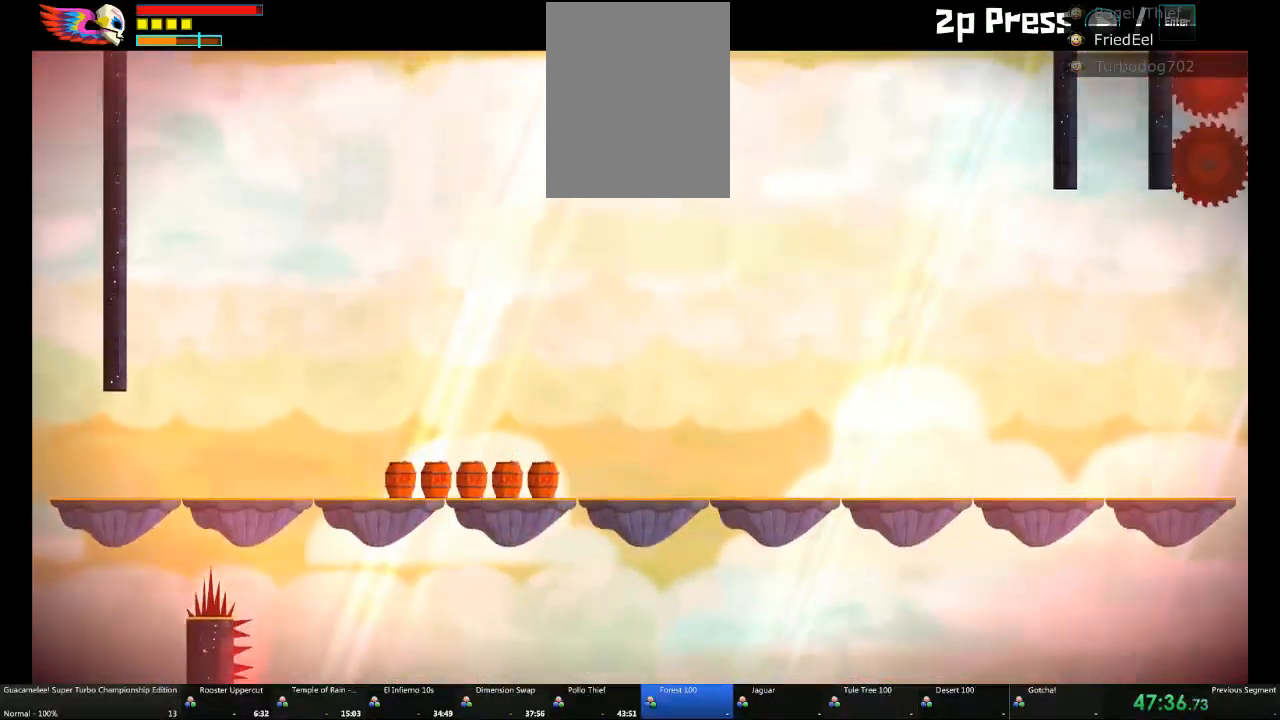
{"dt_ms": 500, "buttons": [], "left_stick": "left", "right_stick": "center", "events": [[50, "left_stick", "up"], [383, "left_stick", "left"]]}
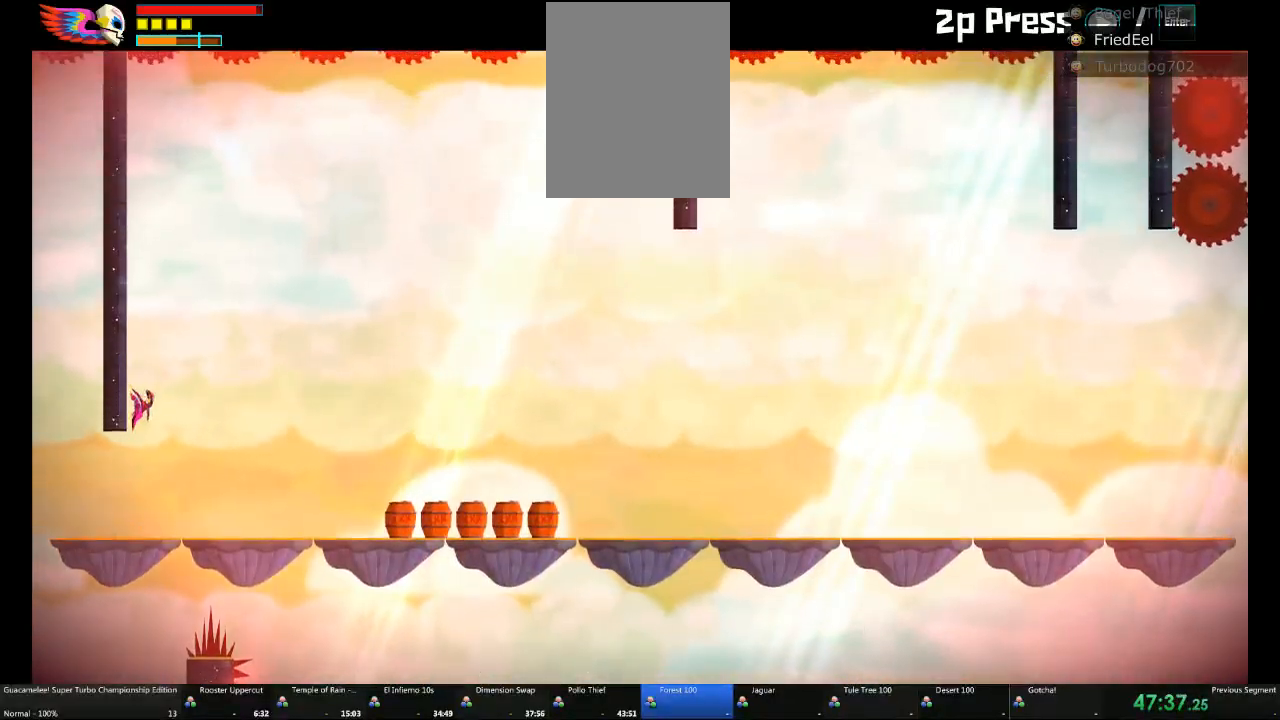
{"dt_ms": 500, "buttons": [], "left_stick": "left", "right_stick": "center", "events": [[250, "DPAD_DOWN", "down"], [250, "DPAD_RIGHT", "down"], [300, "DPAD_DOWN", "up"], [317, "DPAD_DOWN", "down"], [317, "DPAD_RIGHT", "up"], [367, "DPAD_DOWN", "up"]]}
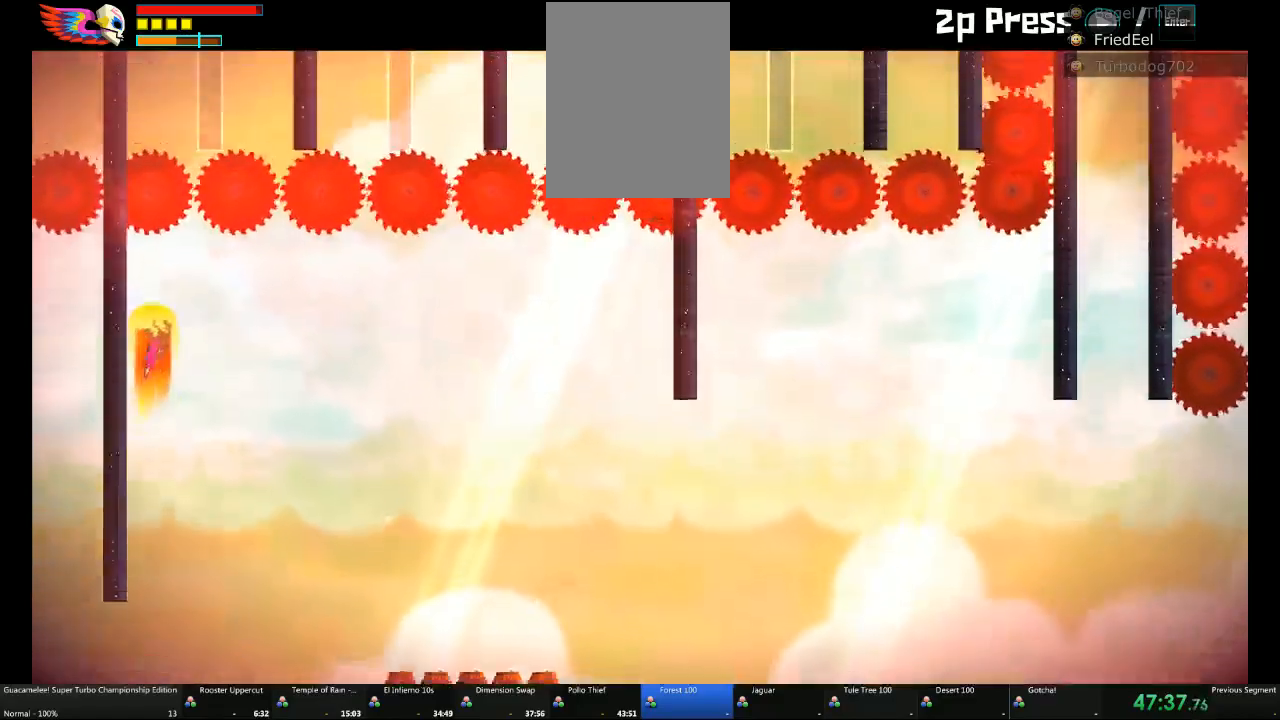
{"dt_ms": 500, "buttons": ["A"], "left_stick": "left", "right_stick": "center", "events": [[133, "DPAD_DOWN", "down"], [183, "DPAD_DOWN", "up"], [383, "A", "down"]]}
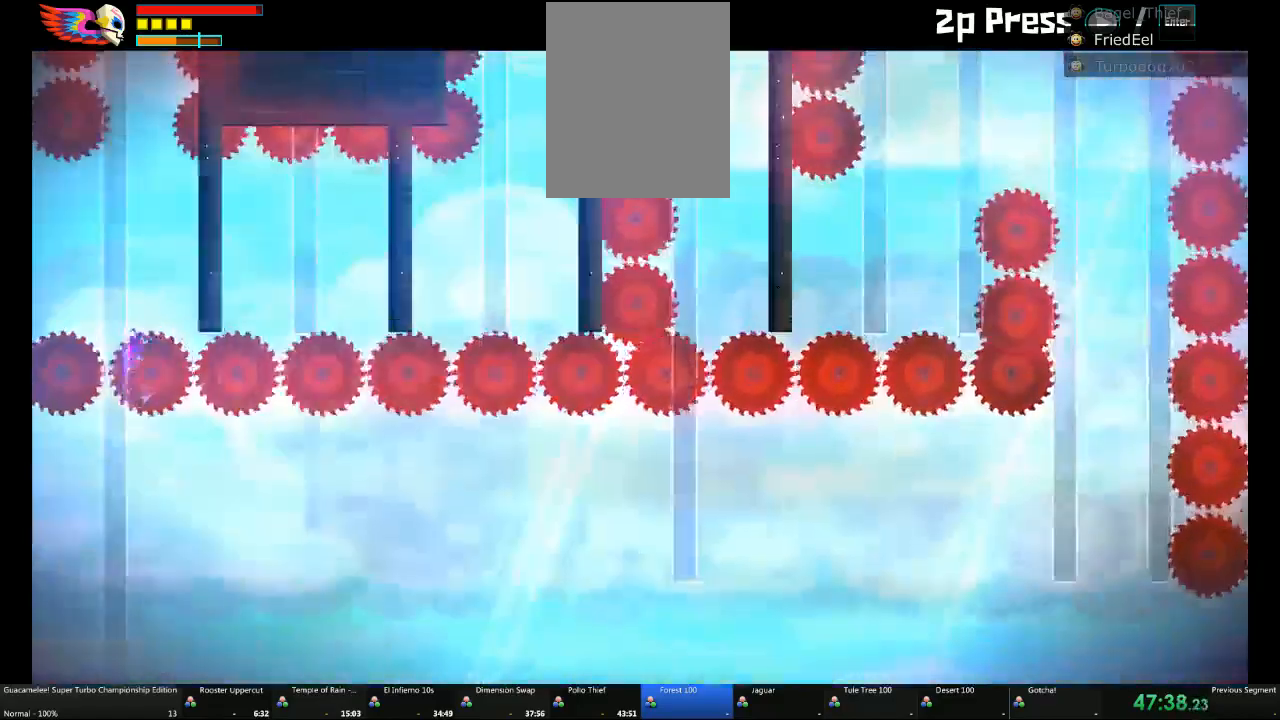
{"dt_ms": 1000, "buttons": [], "left_stick": "left", "right_stick": "center"}
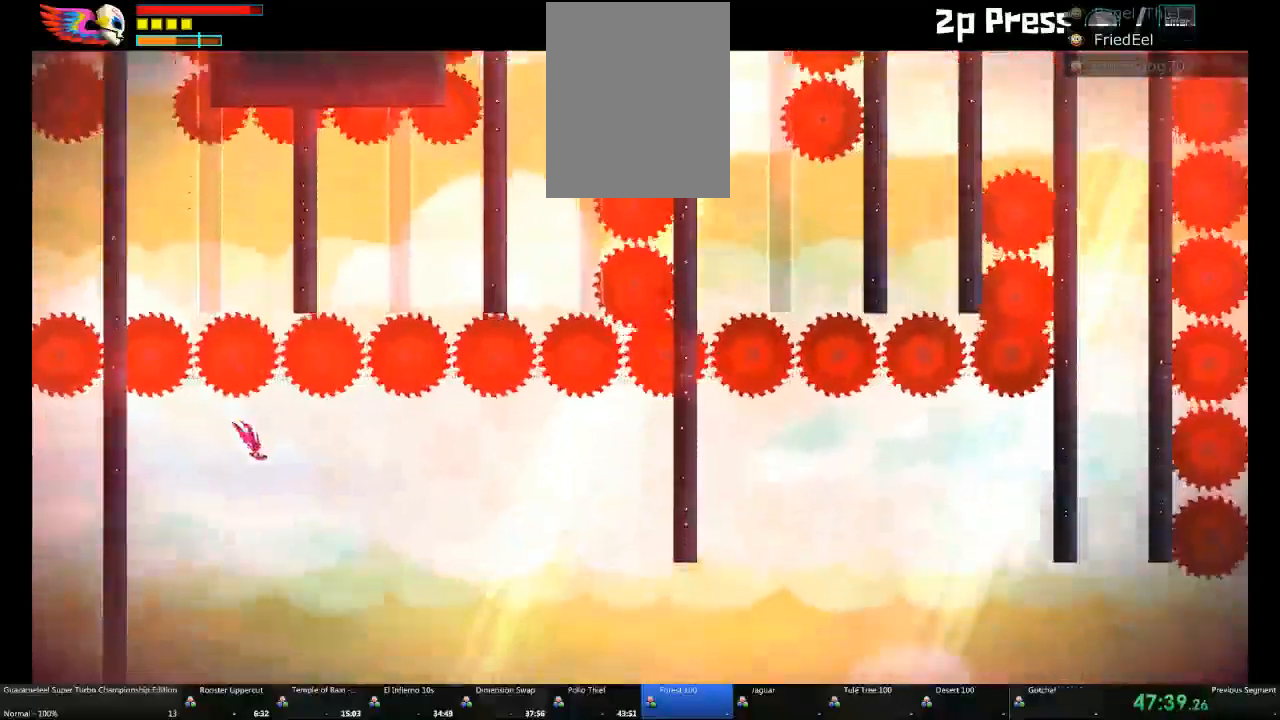
{"dt_ms": 1000, "buttons": [], "left_stick": "left", "right_stick": "center"}
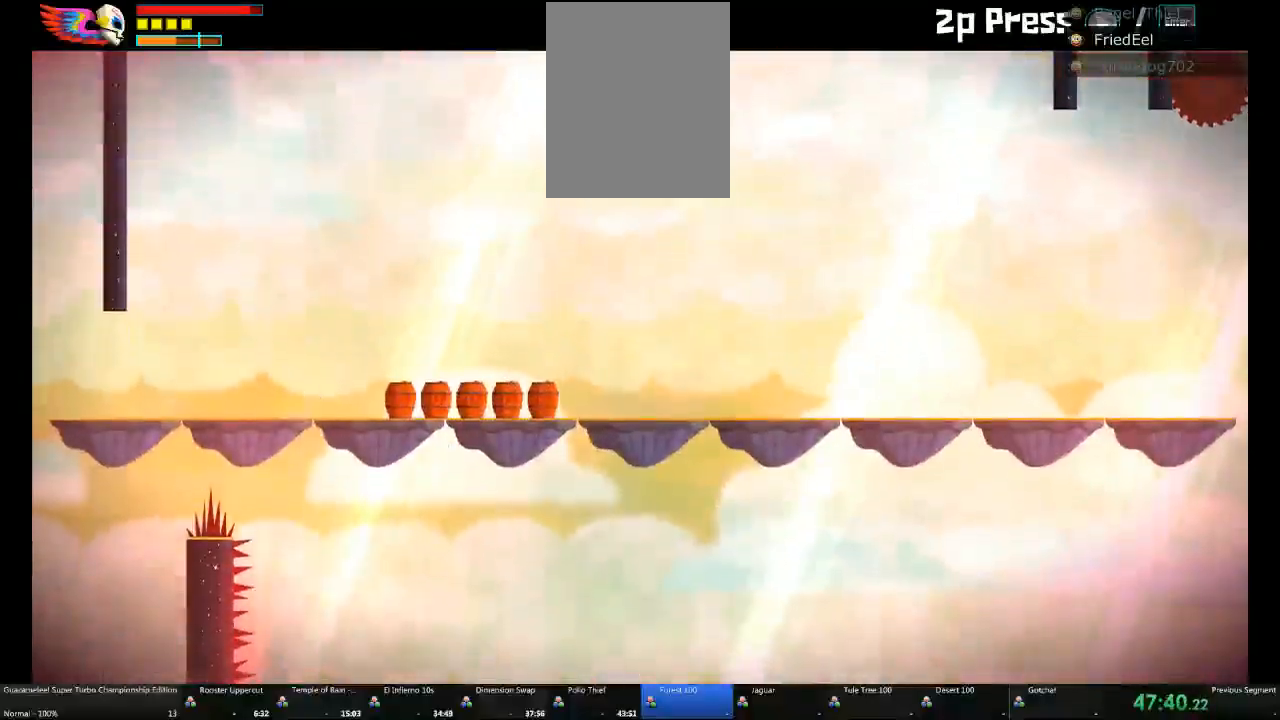
{"dt_ms": 500, "buttons": [], "left_stick": "left", "right_stick": "center", "events": []}
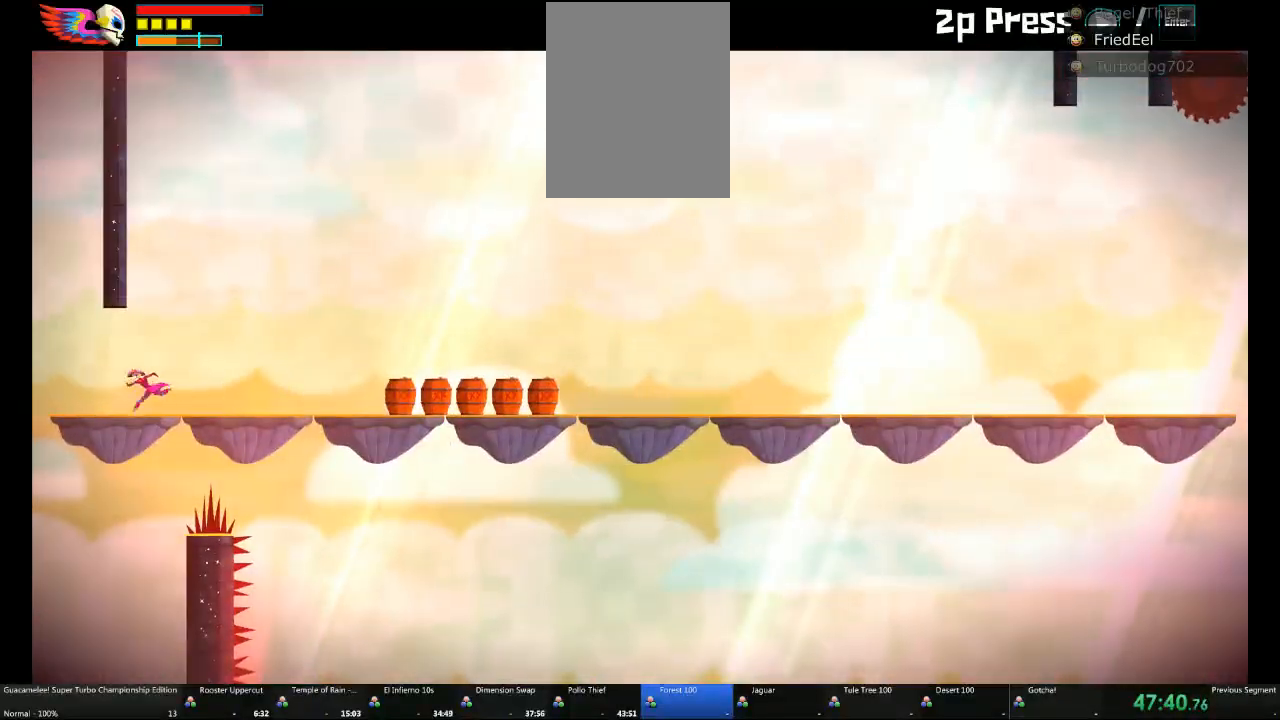
{"dt_ms": 500, "buttons": [], "left_stick": "left", "right_stick": "center"}